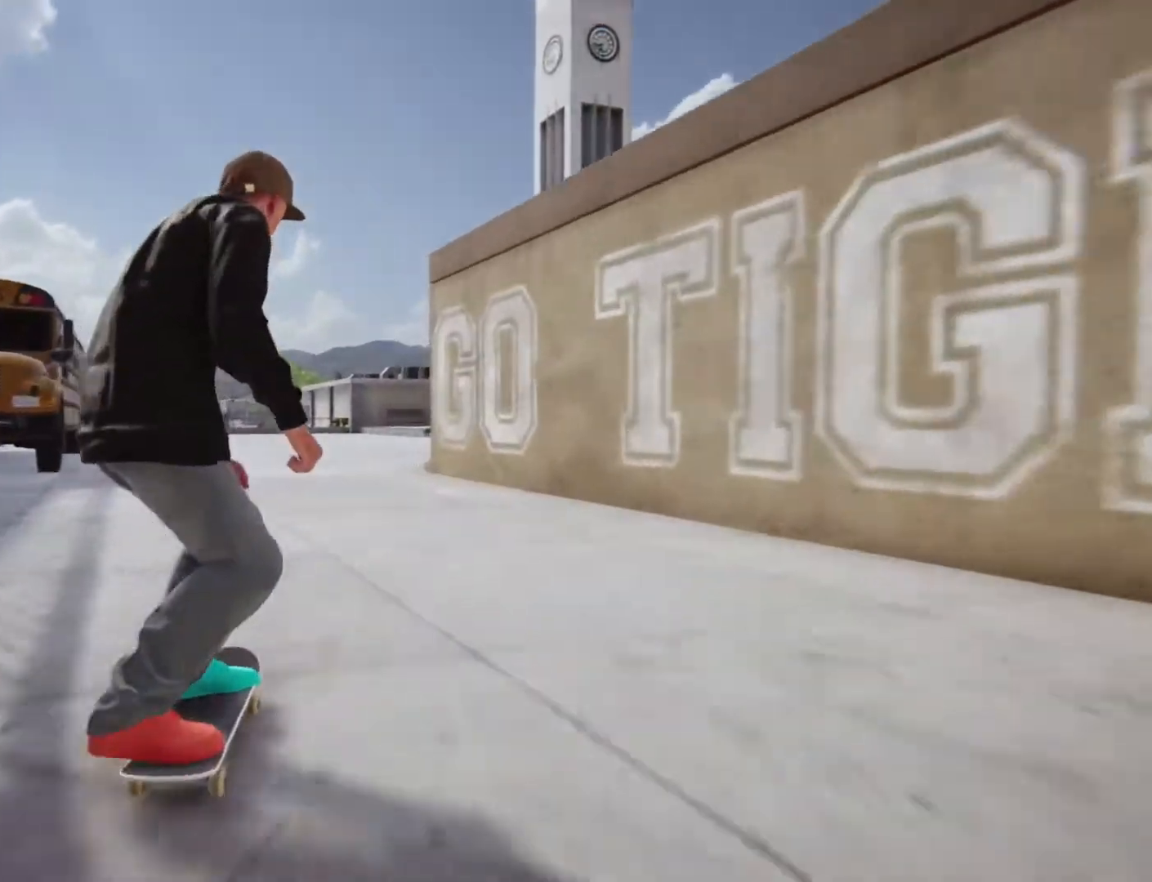
Gameplay with a controller (PlayStation layout); each line is a JSON object with the inputs held at the frame after it. "events" lists button and stick changes between this image and that frame as [ms after this image, input, new state], when the widget could be followed in between. Not read: L3 R3.
{"buttons": ["CROSS"], "left_stick": "left", "right_stick": "center", "events": [[250, "left_stick", "left"]]}
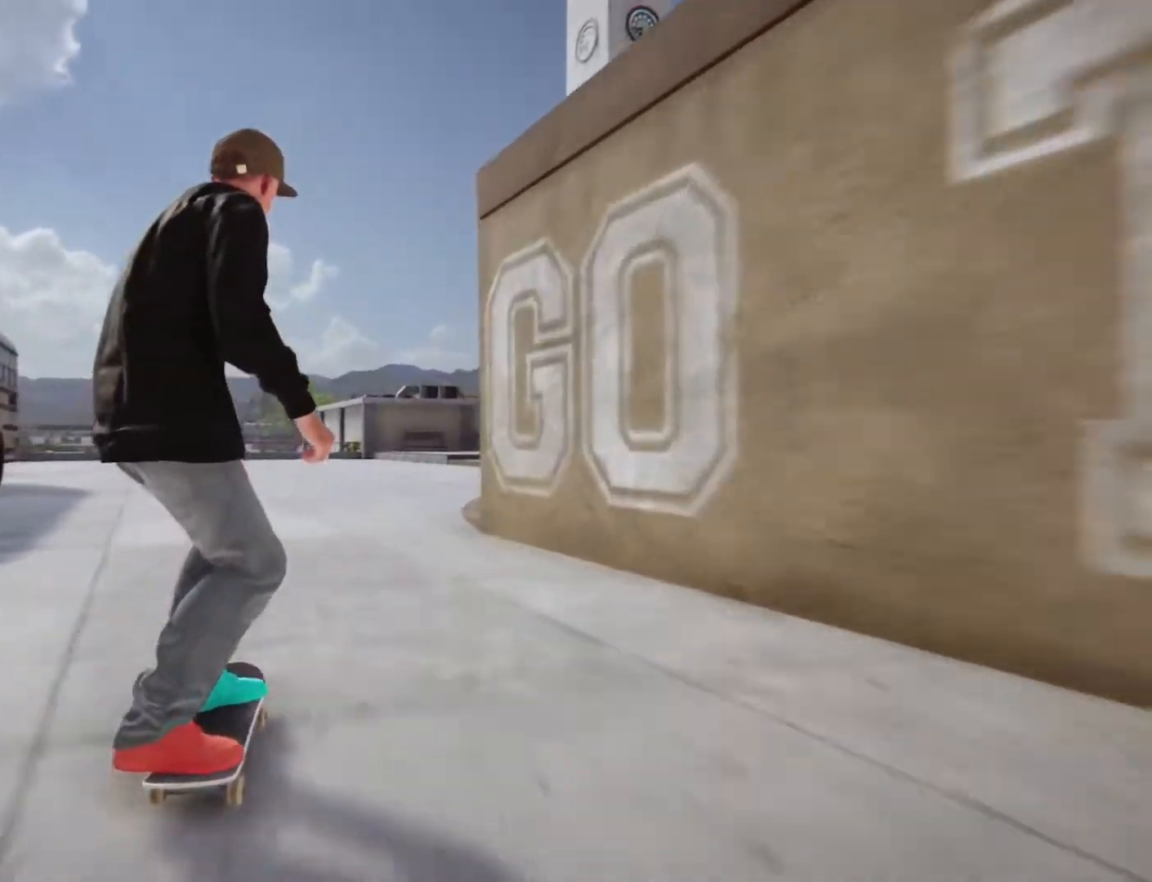
{"buttons": ["CROSS"], "left_stick": "center", "right_stick": "center", "events": [[217, "left_stick", "center"]]}
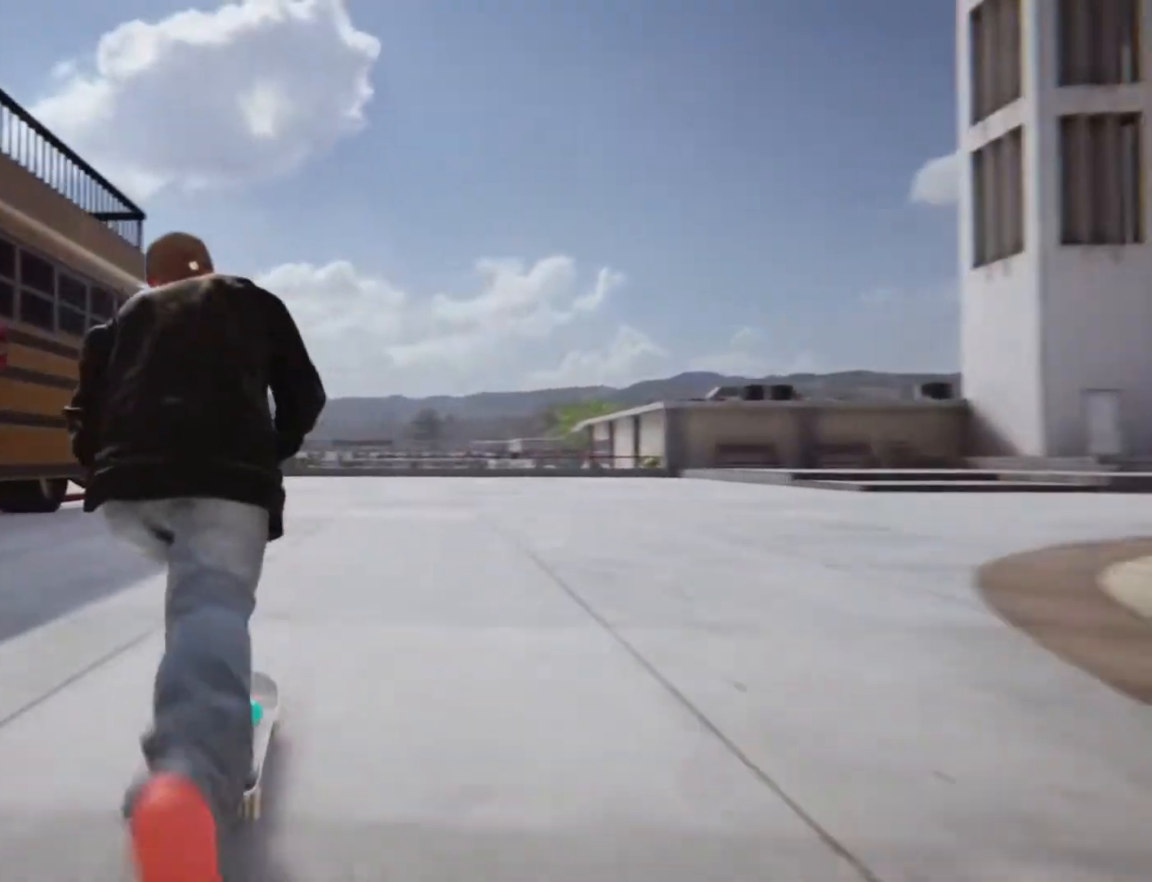
{"buttons": ["CROSS"], "left_stick": "center", "right_stick": "center"}
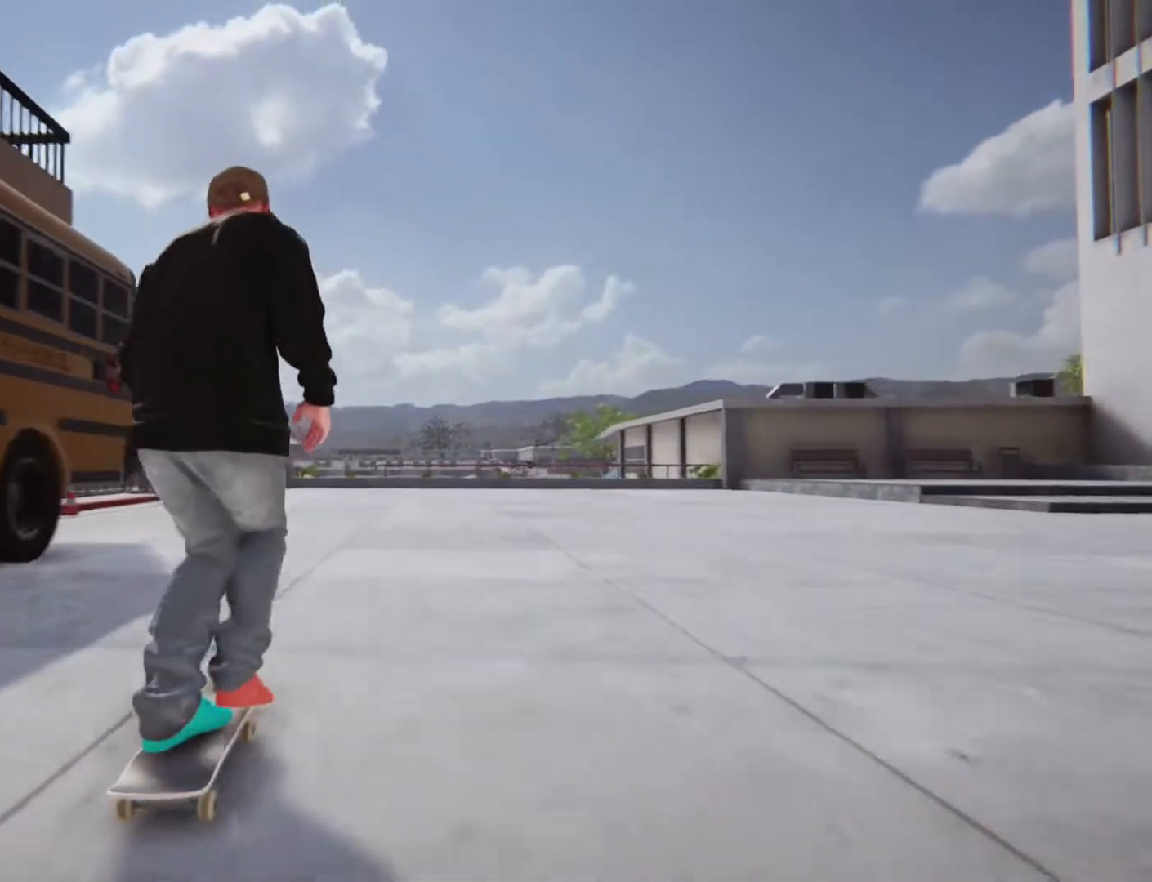
{"buttons": ["CROSS"], "left_stick": "center", "right_stick": "center"}
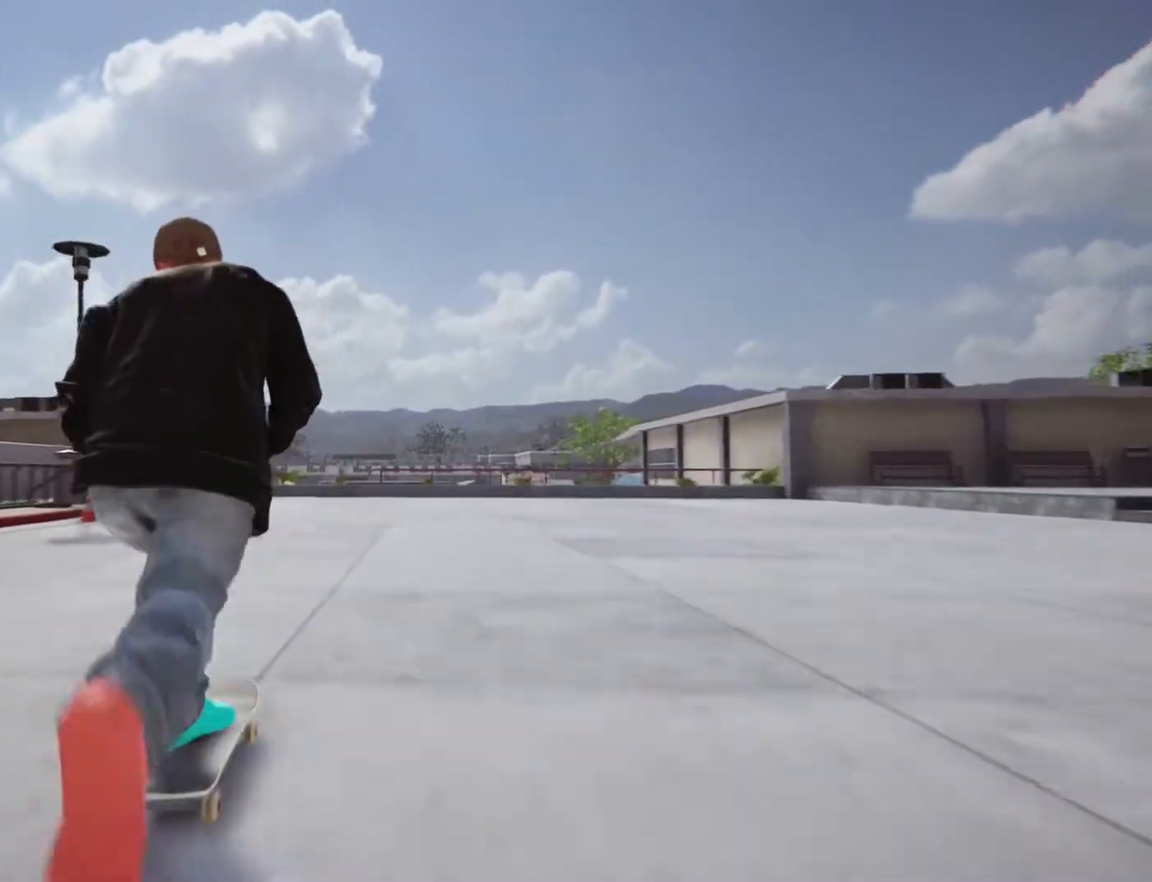
{"buttons": [], "left_stick": "center", "right_stick": "center", "events": [[100, "CROSS", "up"]]}
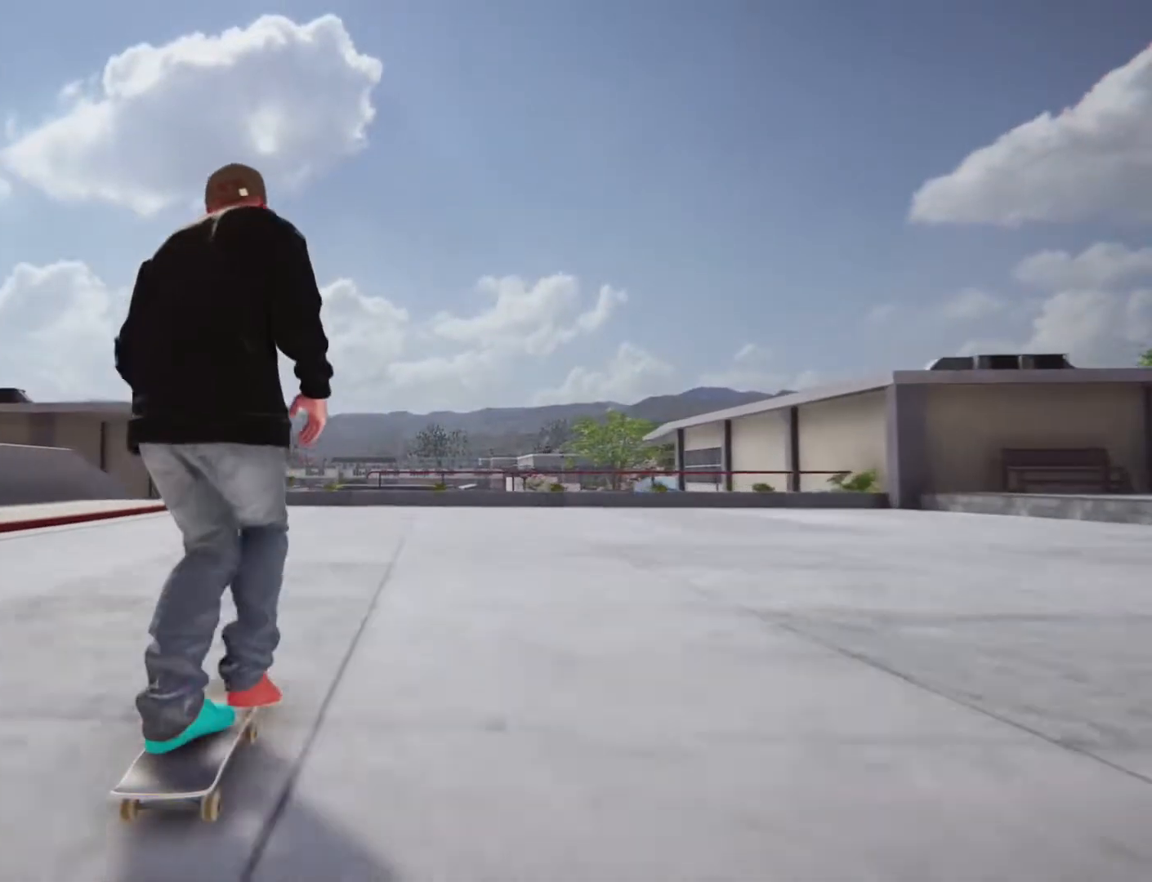
{"buttons": ["CROSS"], "left_stick": "left", "right_stick": "center", "events": [[67, "left_stick", "right"], [117, "left_stick", "center"], [350, "CROSS", "down"], [367, "left_stick", "left"]]}
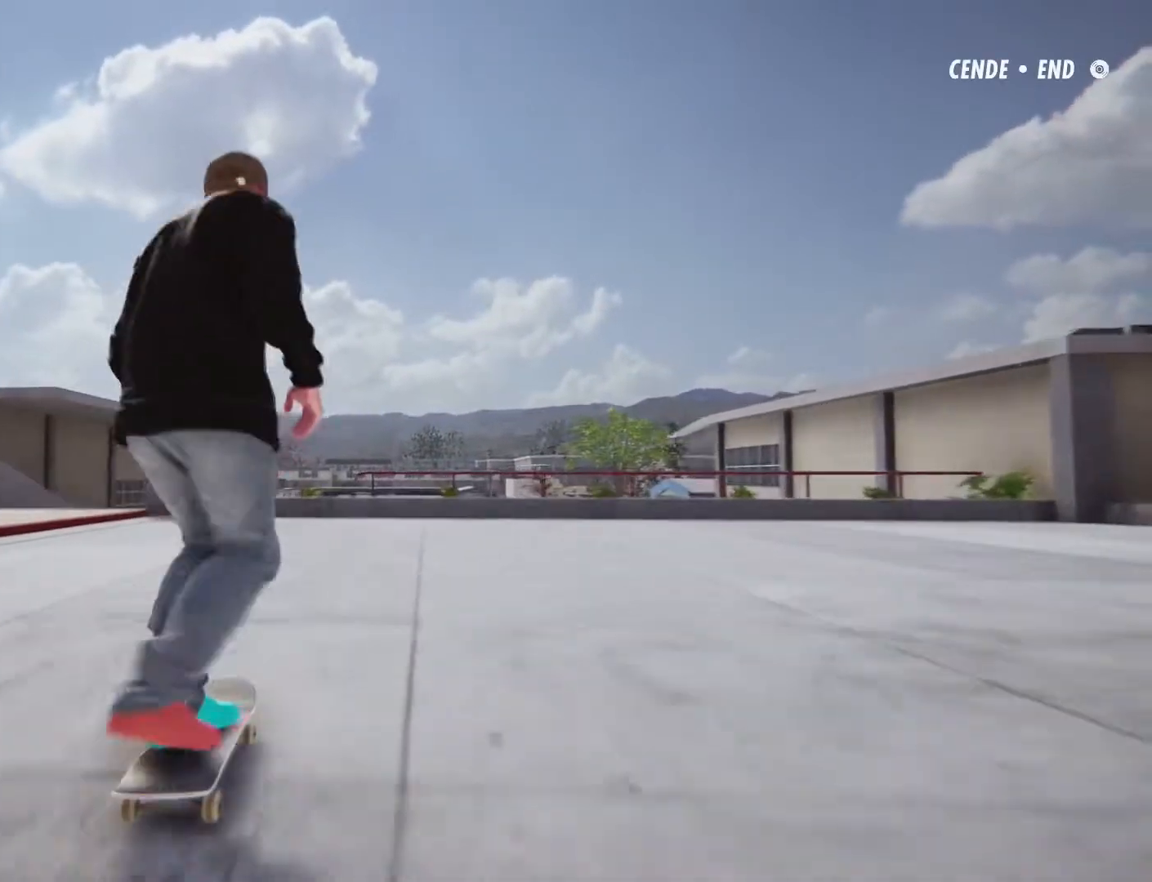
{"buttons": [], "left_stick": "center", "right_stick": "center", "events": [[50, "left_stick", "center"], [417, "CROSS", "up"]]}
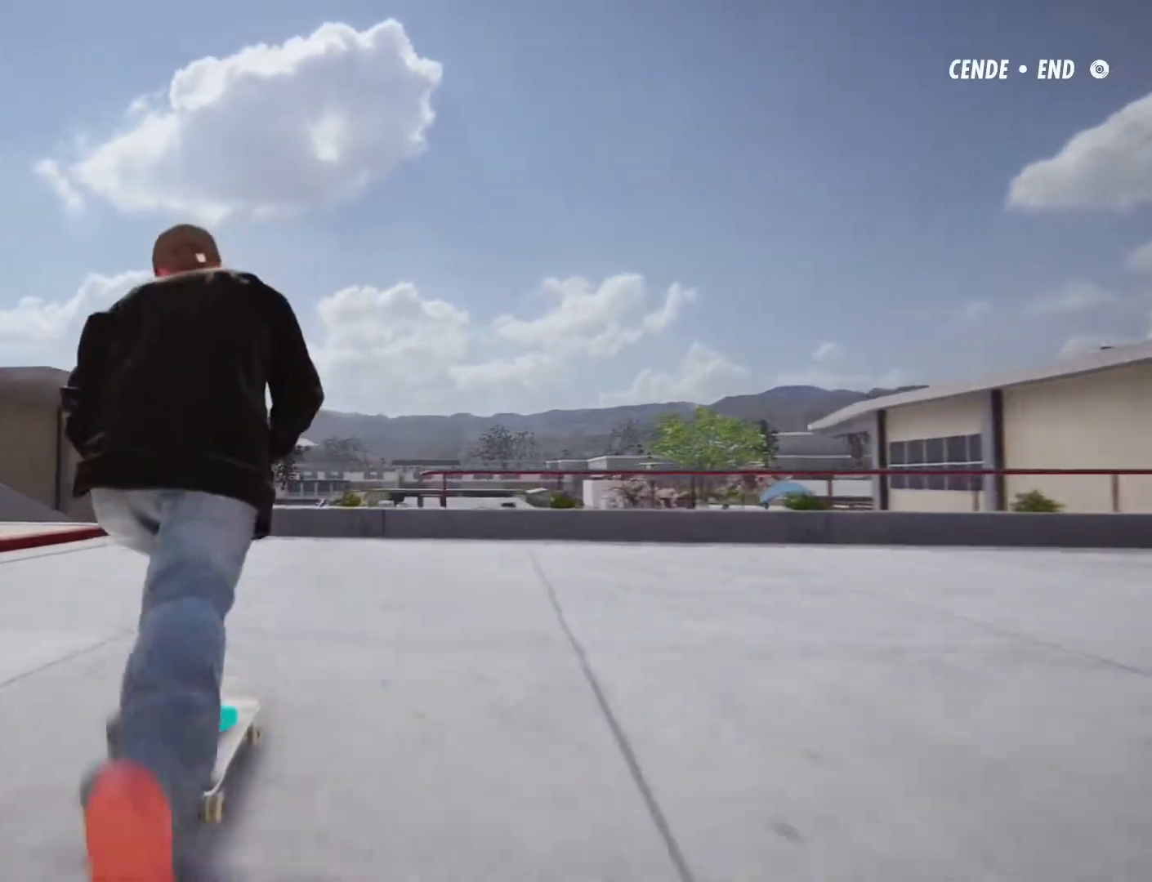
{"buttons": [], "left_stick": "center", "right_stick": "center", "events": [[50, "left_stick", "down"], [50, "right_stick", "down"], [467, "left_stick", "center"], [467, "right_stick", "center"]]}